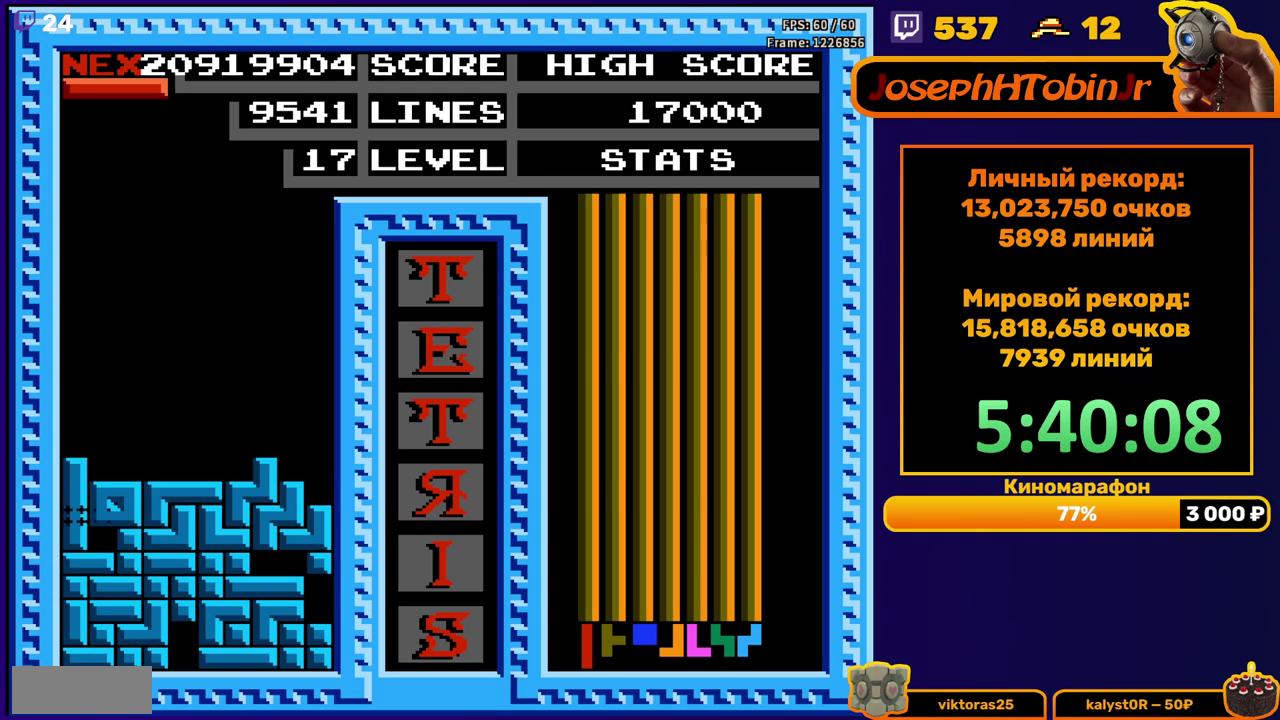
Gameplay with a controller (Nintendo layout); each line is a JSON object with the inputs held at the frame after it. "events" lists button and stick changes between this image and that frame as [ms after this image, input, new state], when the widget could be followed in between. Not read: L3 R3.
{"buttons": ["DPAD_RIGHT"], "events": [[33, "DPAD_DOWN", "up"], [467, "DPAD_RIGHT", "down"]]}
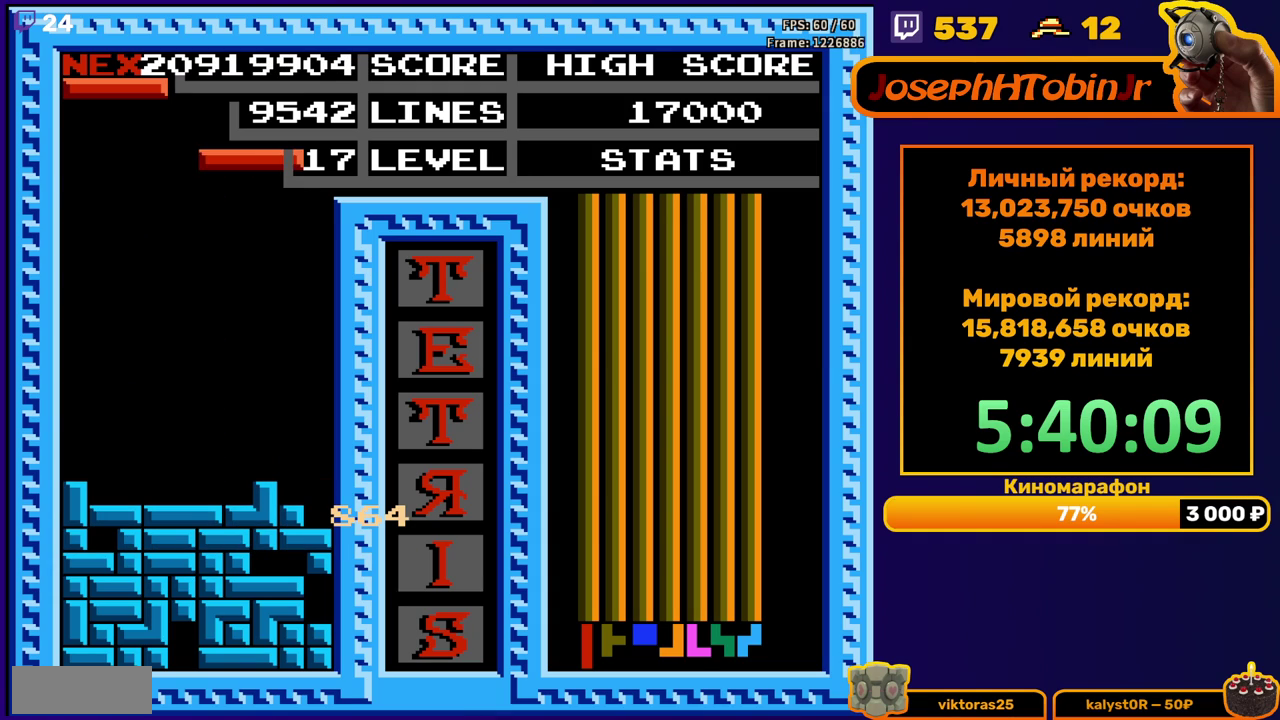
{"buttons": ["DPAD_DOWN"], "events": [[67, "B", "down"], [167, "B", "up"], [433, "DPAD_RIGHT", "up"], [450, "DPAD_DOWN", "down"]]}
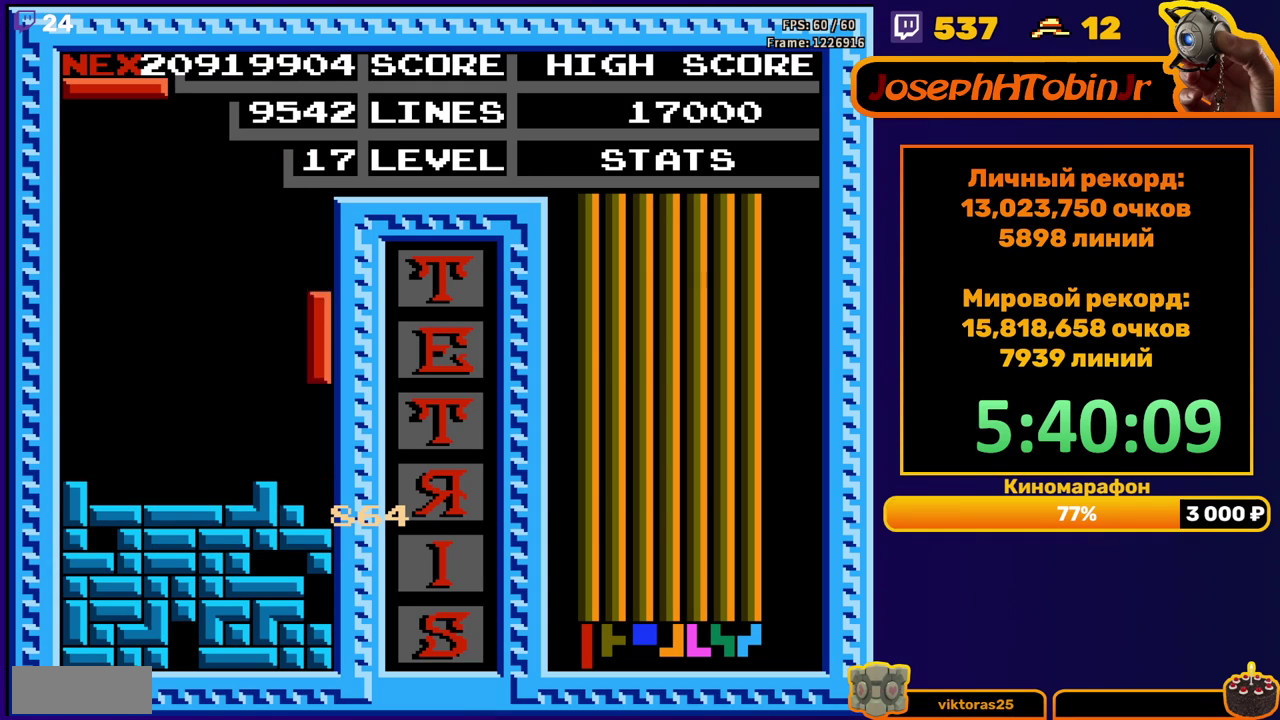
{"buttons": [], "events": [[233, "DPAD_DOWN", "up"]]}
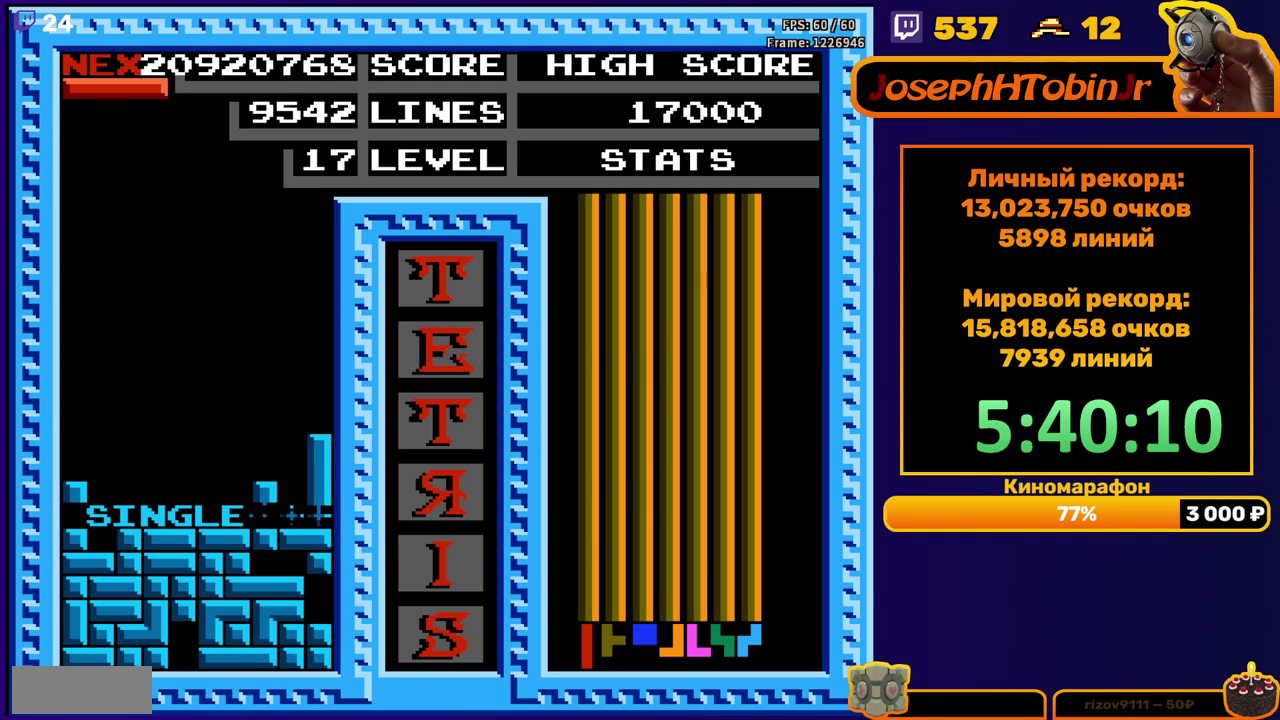
{"buttons": ["DPAD_LEFT"], "events": [[167, "DPAD_LEFT", "down"], [333, "B", "down"], [433, "B", "up"]]}
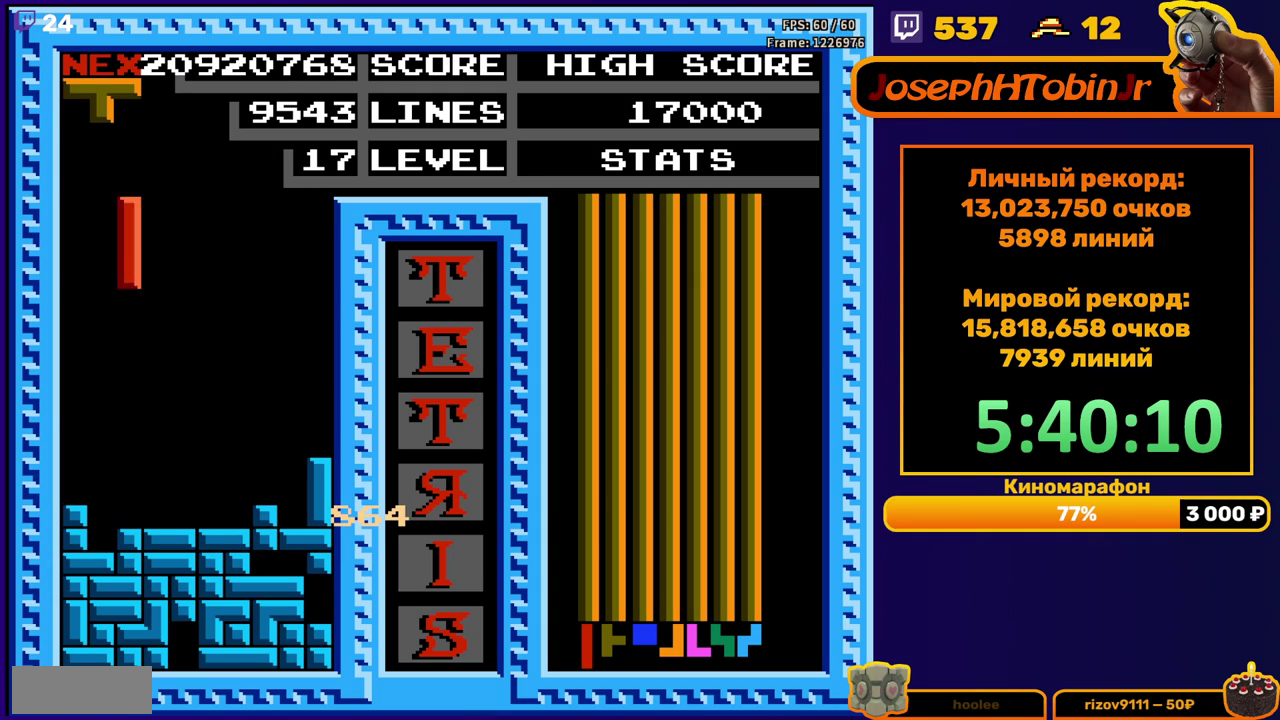
{"buttons": [], "events": [[133, "DPAD_LEFT", "up"], [233, "DPAD_DOWN", "down"], [483, "DPAD_DOWN", "up"]]}
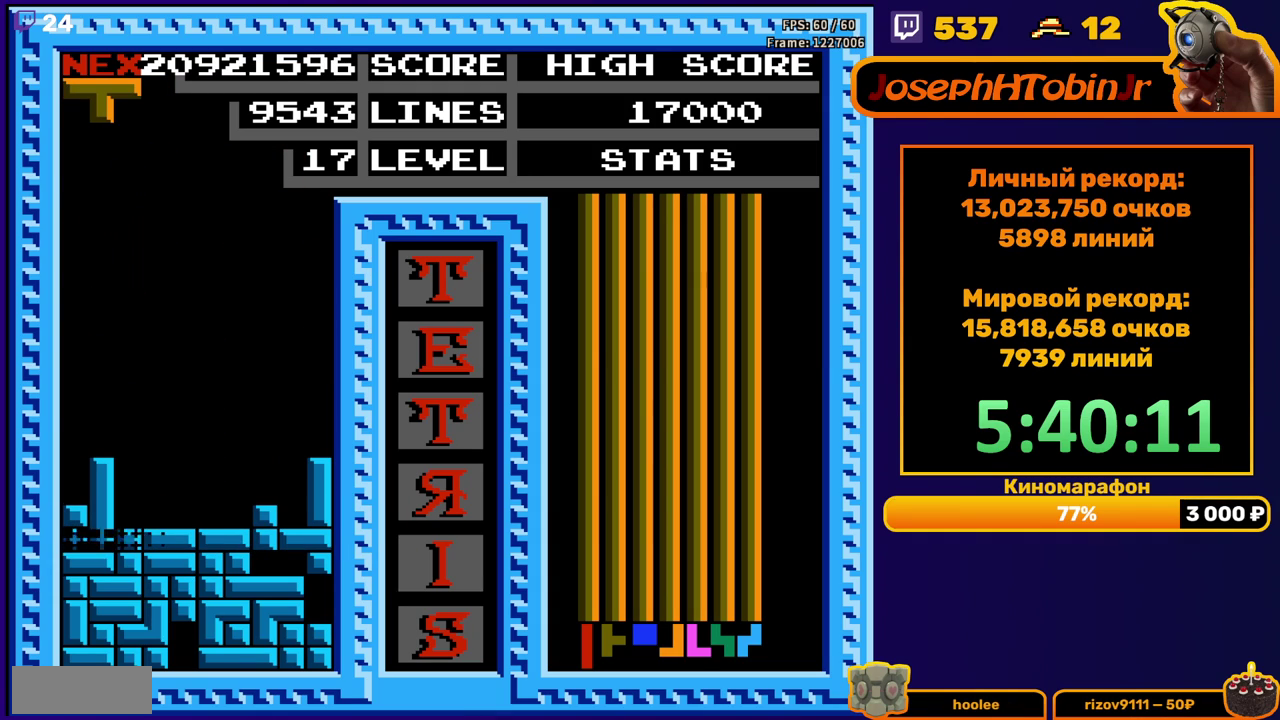
{"buttons": ["A"], "events": [[500, "A", "down"]]}
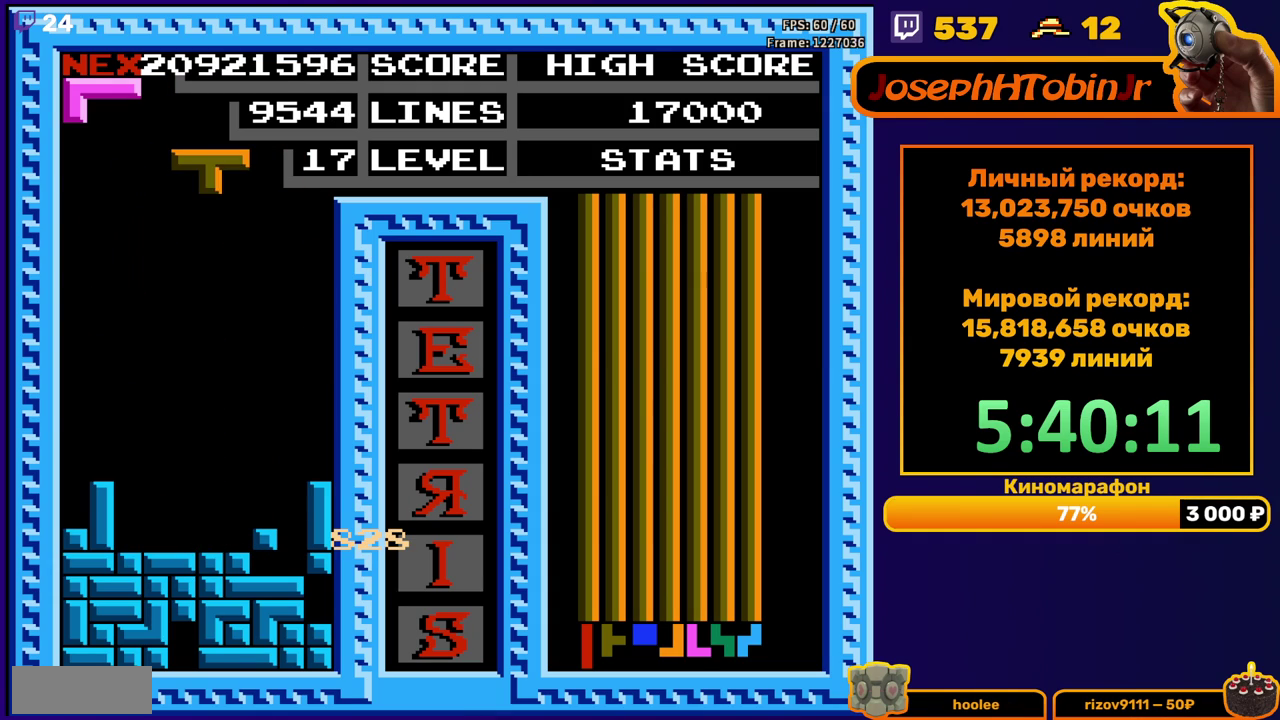
{"buttons": [], "events": [[67, "A", "up"], [133, "A", "down"], [217, "A", "up"], [400, "DPAD_LEFT", "down"], [467, "DPAD_LEFT", "up"]]}
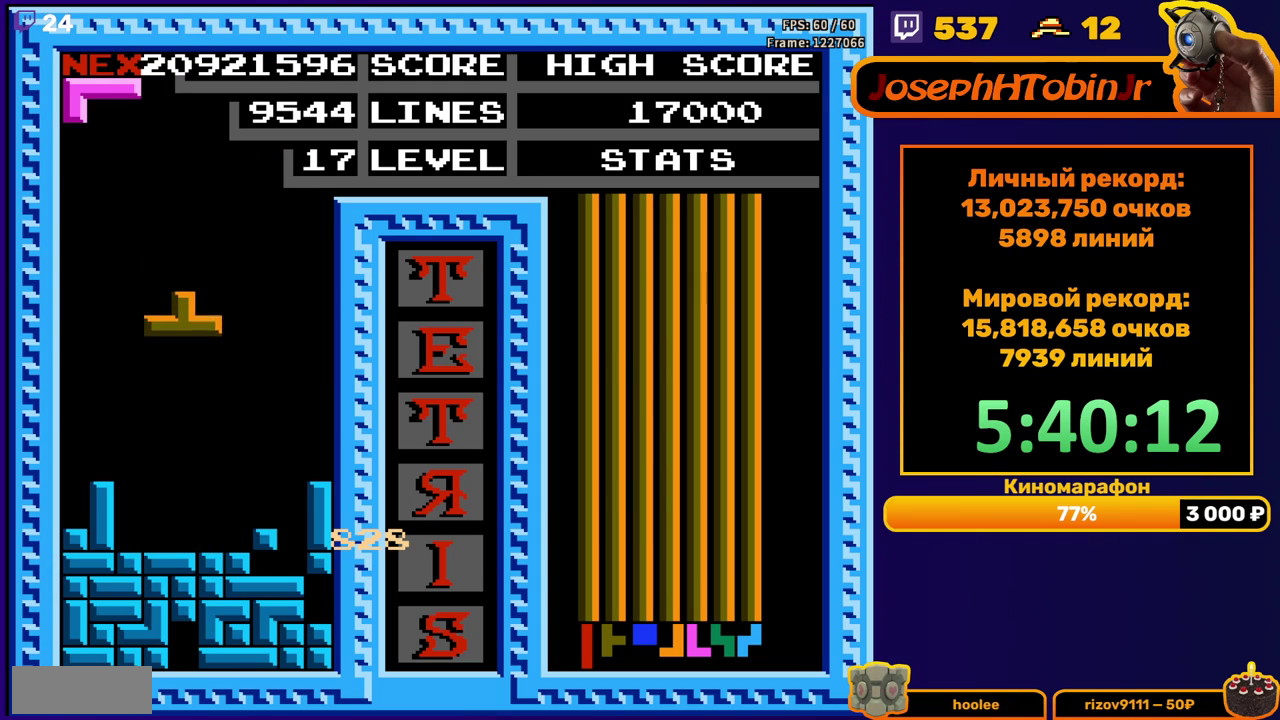
{"buttons": [], "events": [[183, "DPAD_RIGHT", "down"], [250, "DPAD_RIGHT", "up"], [350, "DPAD_DOWN", "down"], [483, "DPAD_DOWN", "up"]]}
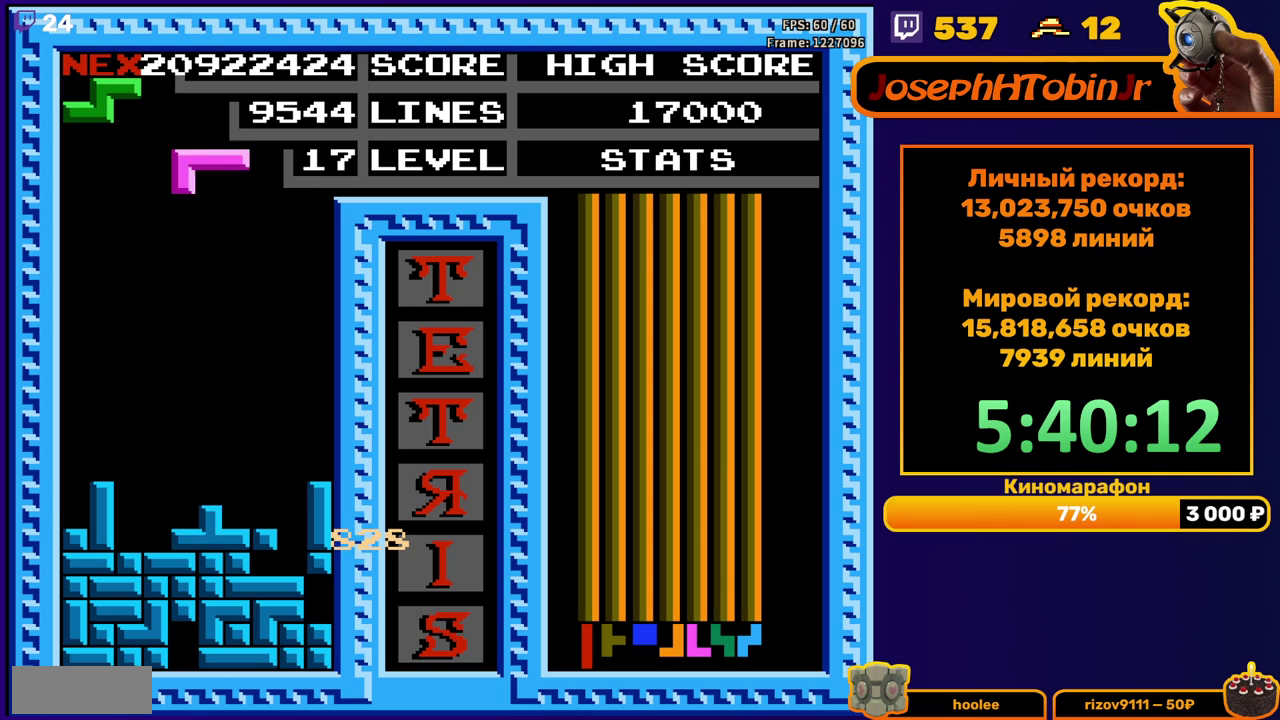
{"buttons": ["DPAD_DOWN"], "events": [[50, "DPAD_RIGHT", "down"], [83, "A", "down"], [167, "A", "up"], [367, "DPAD_RIGHT", "up"], [467, "DPAD_DOWN", "down"]]}
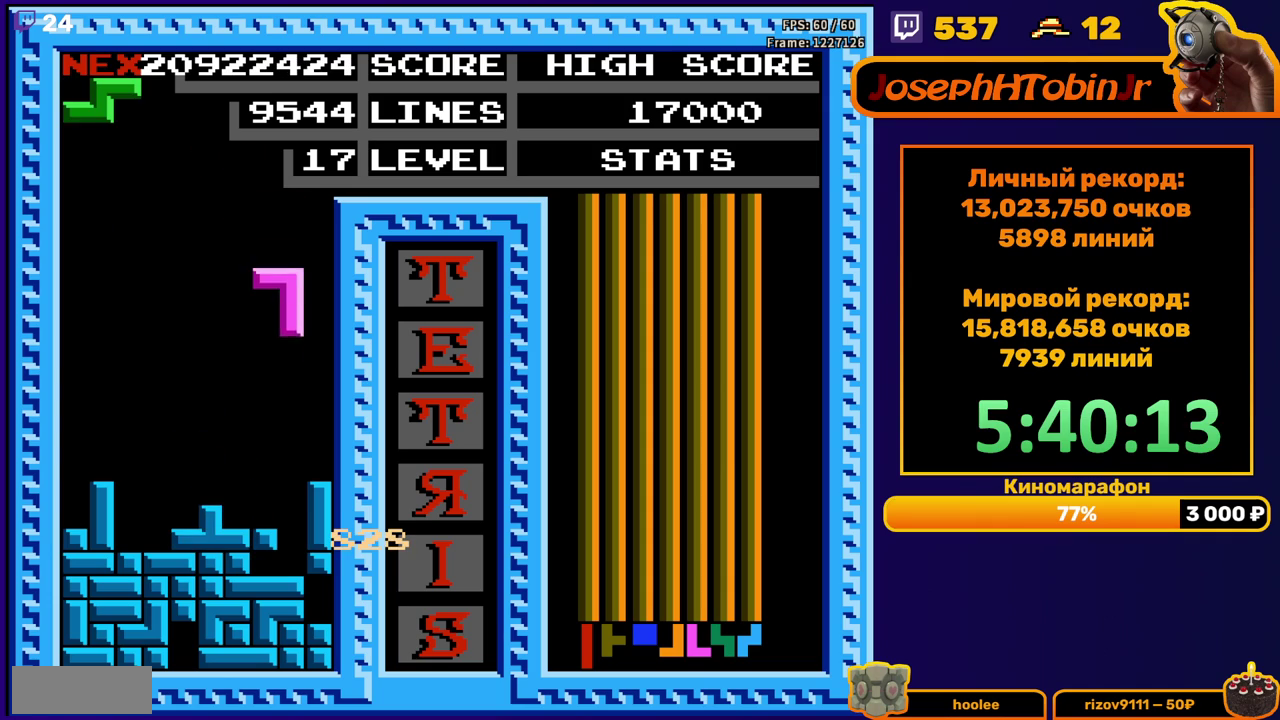
{"buttons": ["DPAD_LEFT"], "events": [[200, "DPAD_DOWN", "up"], [283, "DPAD_LEFT", "down"], [367, "DPAD_LEFT", "up"], [450, "DPAD_LEFT", "down"]]}
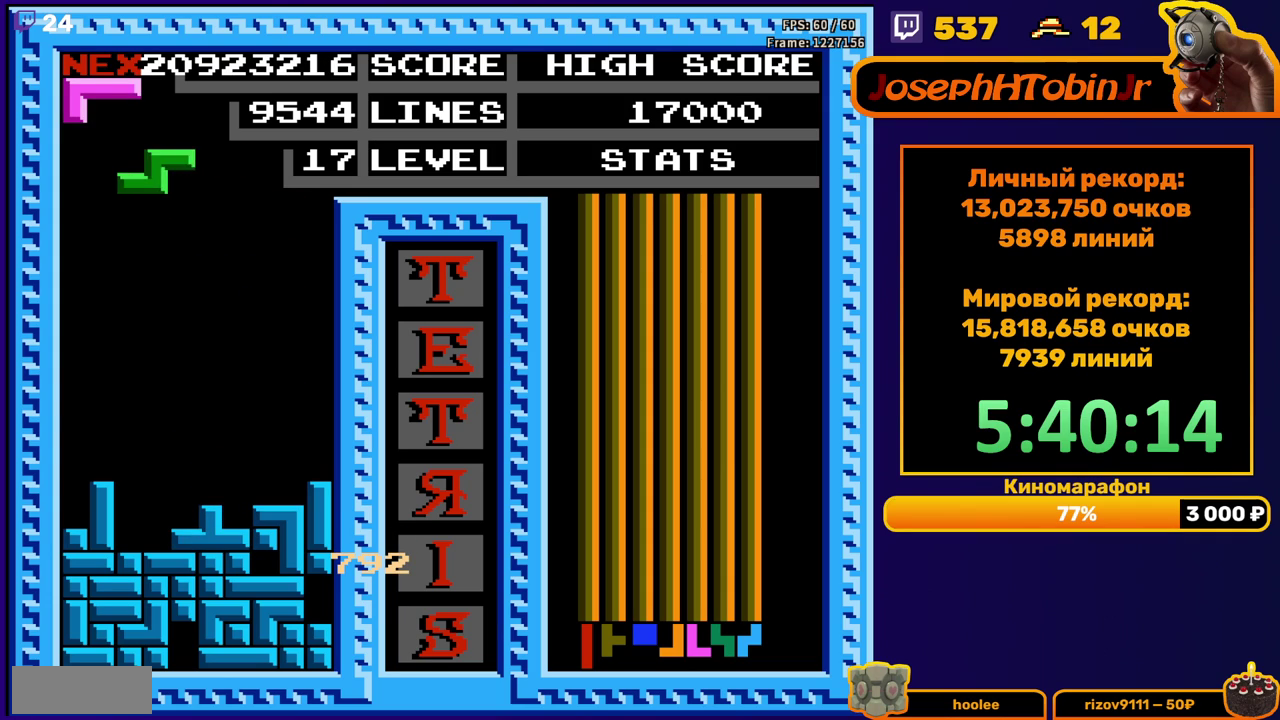
{"buttons": [], "events": [[17, "DPAD_LEFT", "up"], [100, "DPAD_DOWN", "down"], [417, "DPAD_DOWN", "up"]]}
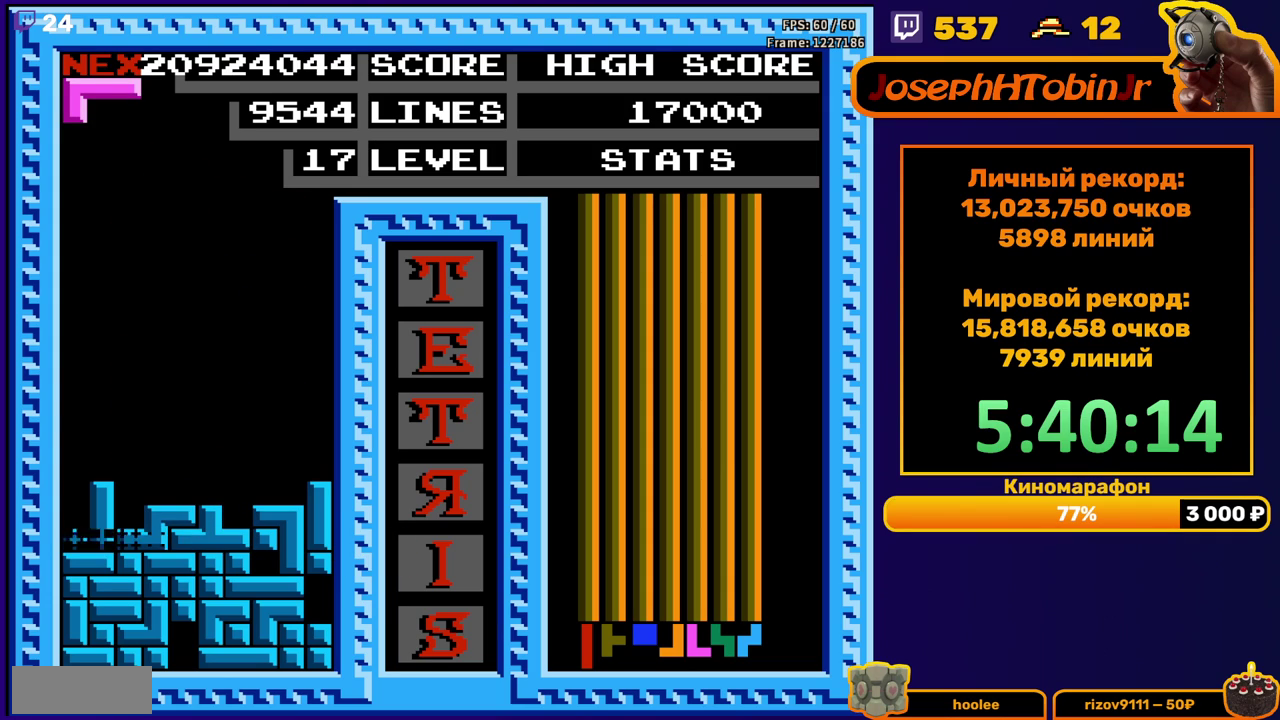
{"buttons": ["DPAD_LEFT"], "events": [[433, "DPAD_LEFT", "down"]]}
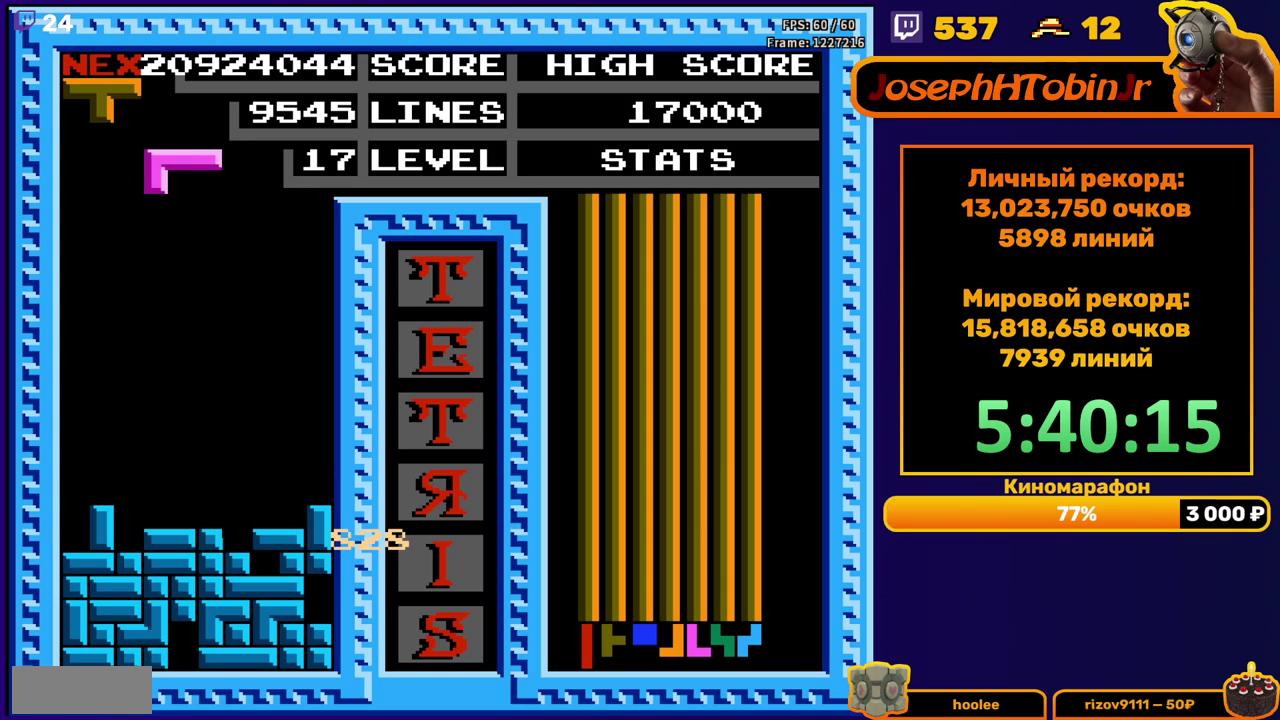
{"buttons": [], "events": [[17, "DPAD_LEFT", "up"], [167, "DPAD_LEFT", "down"], [283, "DPAD_LEFT", "up"]]}
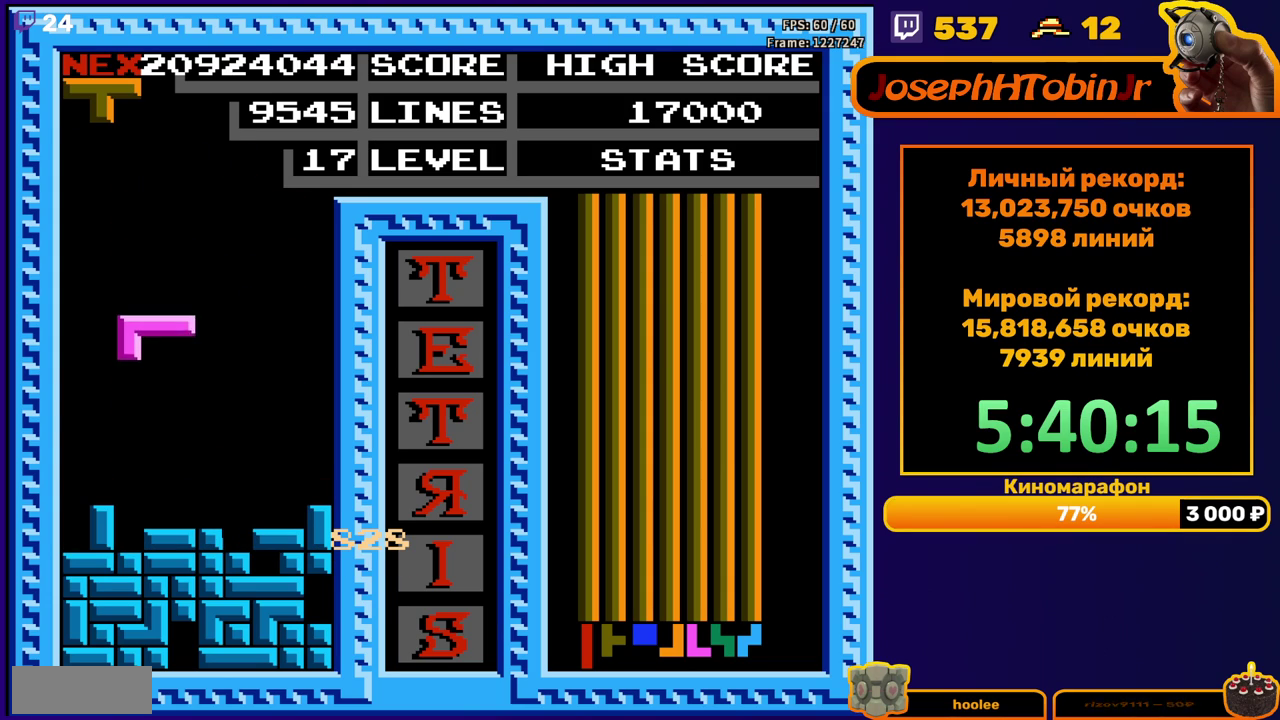
{"buttons": [], "events": []}
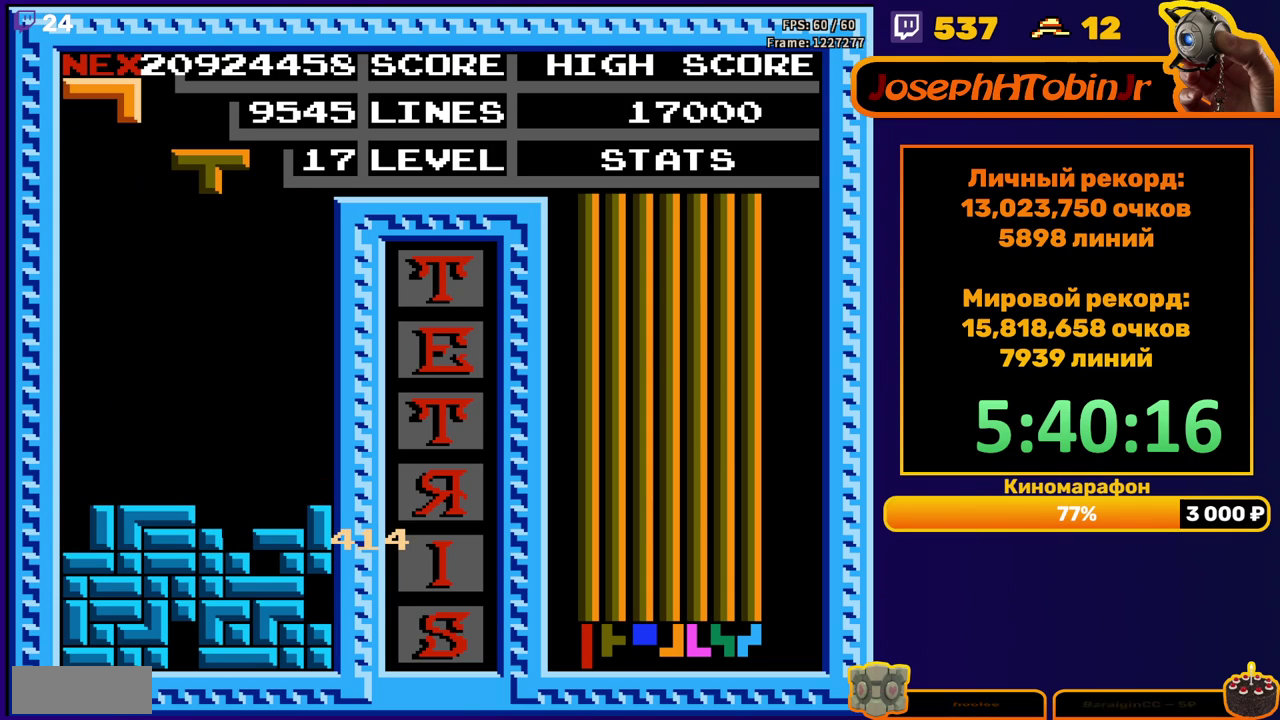
{"buttons": [], "events": []}
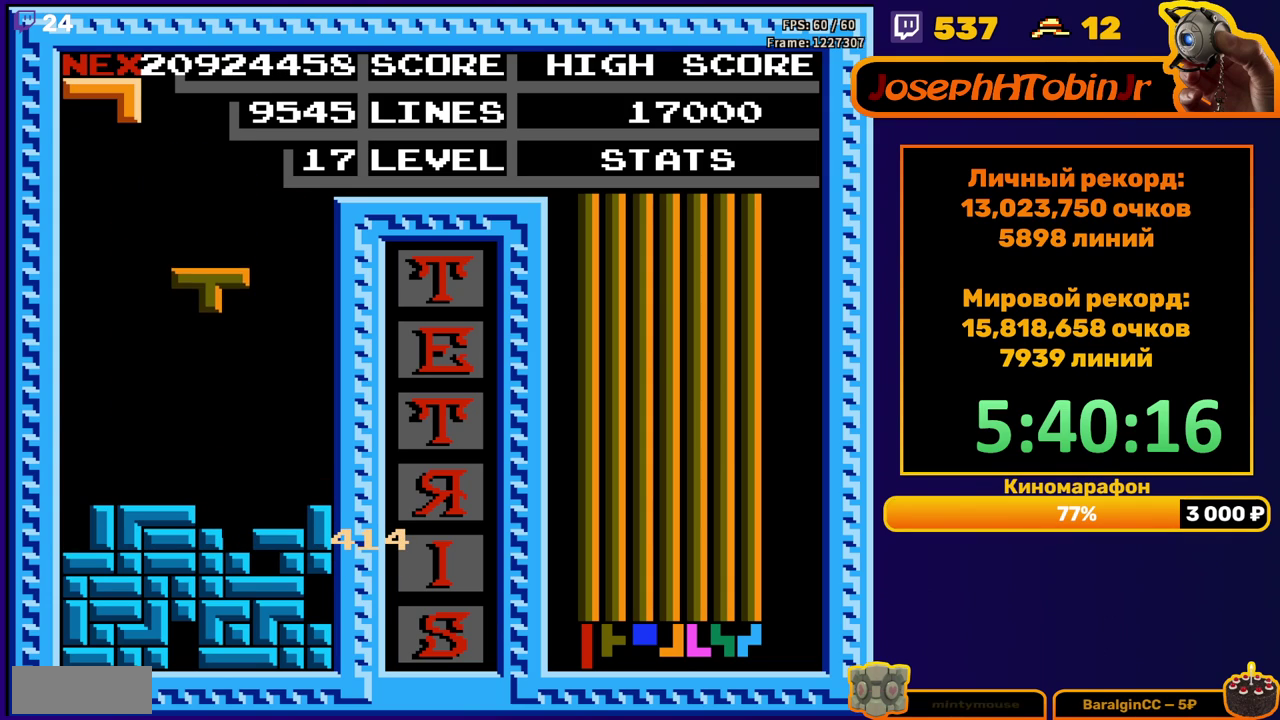
{"buttons": [], "events": [[83, "DPAD_RIGHT", "down"], [150, "DPAD_RIGHT", "up"], [300, "A", "down"], [333, "DPAD_DOWN", "down"], [433, "A", "up"], [467, "DPAD_DOWN", "up"]]}
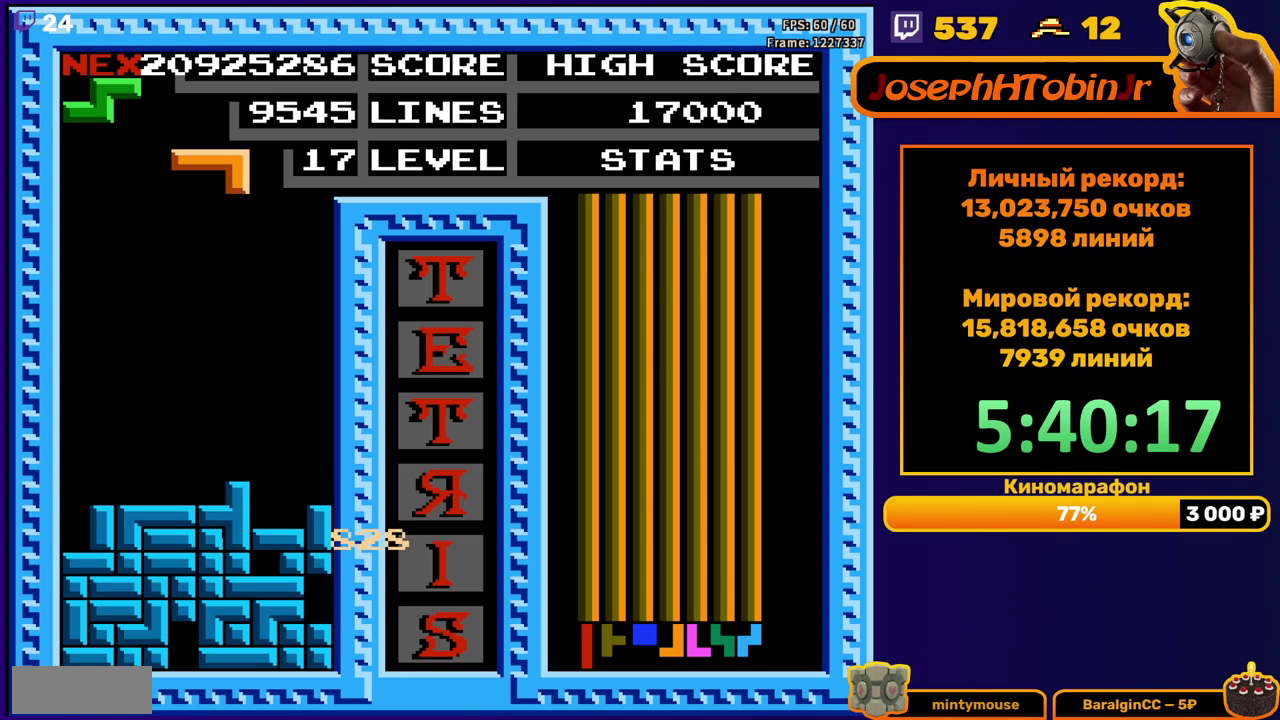
{"buttons": [], "events": [[17, "DPAD_LEFT", "down"], [233, "DPAD_LEFT", "up"]]}
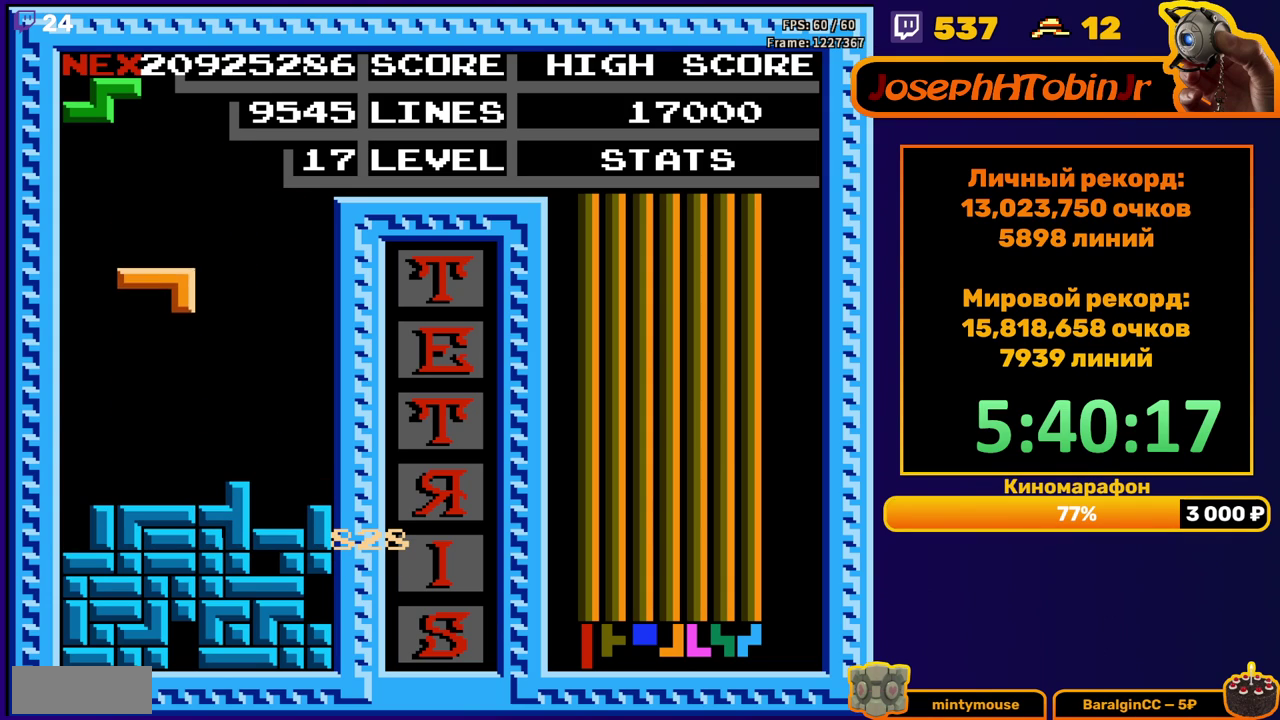
{"buttons": ["DPAD_DOWN"], "events": [[50, "DPAD_LEFT", "down"], [200, "B", "down"], [300, "B", "up"], [417, "DPAD_DOWN", "down"], [417, "DPAD_LEFT", "up"]]}
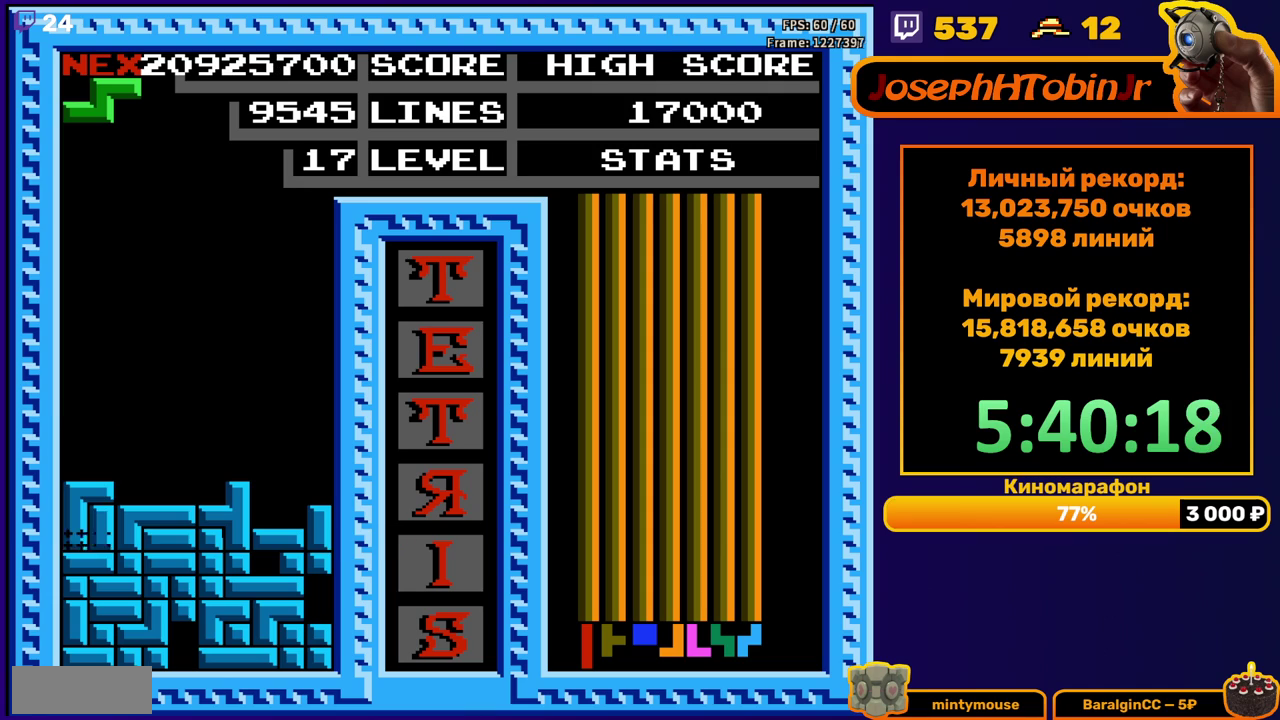
{"buttons": ["DPAD_RIGHT"], "events": [[50, "DPAD_DOWN", "up"], [500, "DPAD_RIGHT", "down"]]}
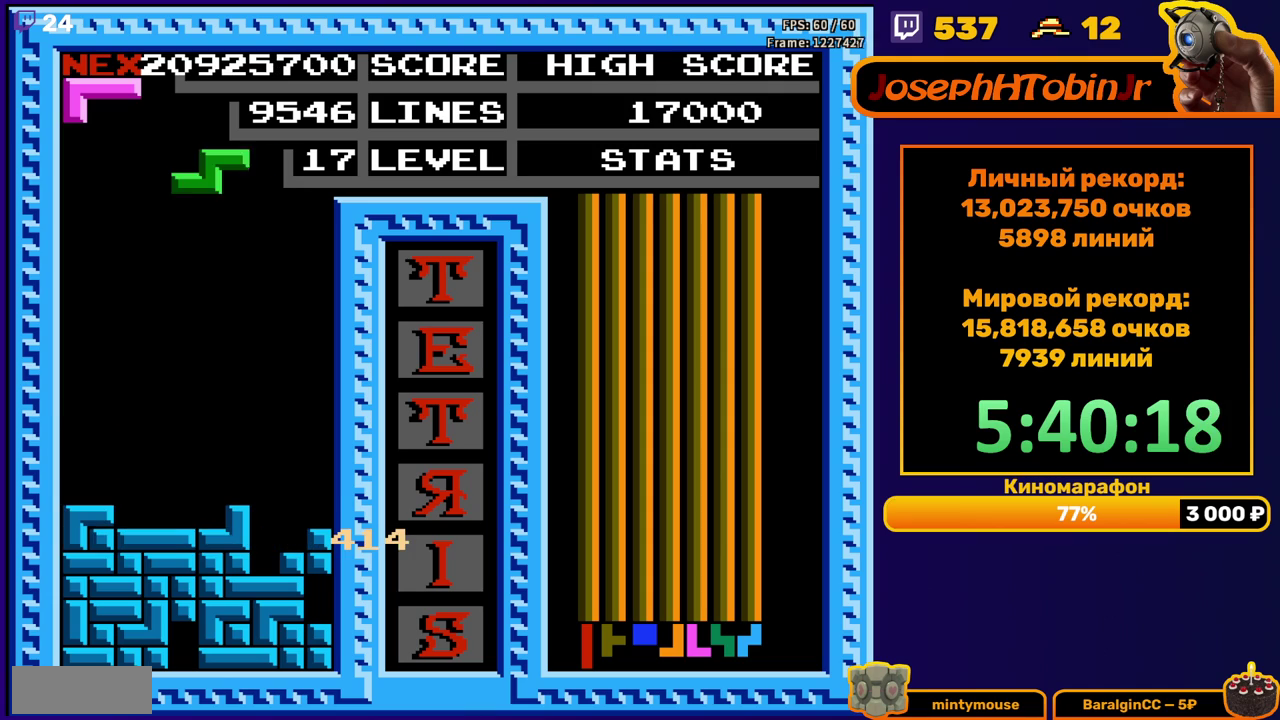
{"buttons": ["DPAD_DOWN"], "events": [[367, "DPAD_RIGHT", "up"], [383, "DPAD_DOWN", "down"]]}
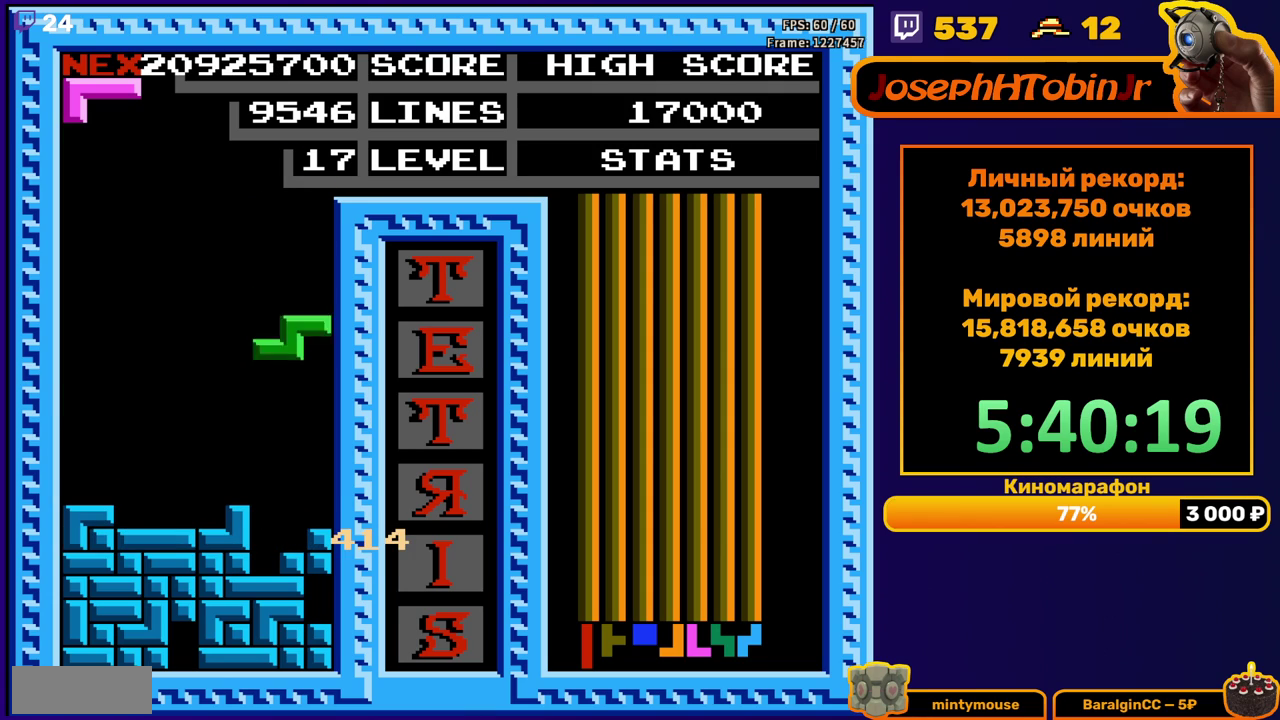
{"buttons": [], "events": [[200, "DPAD_DOWN", "up"]]}
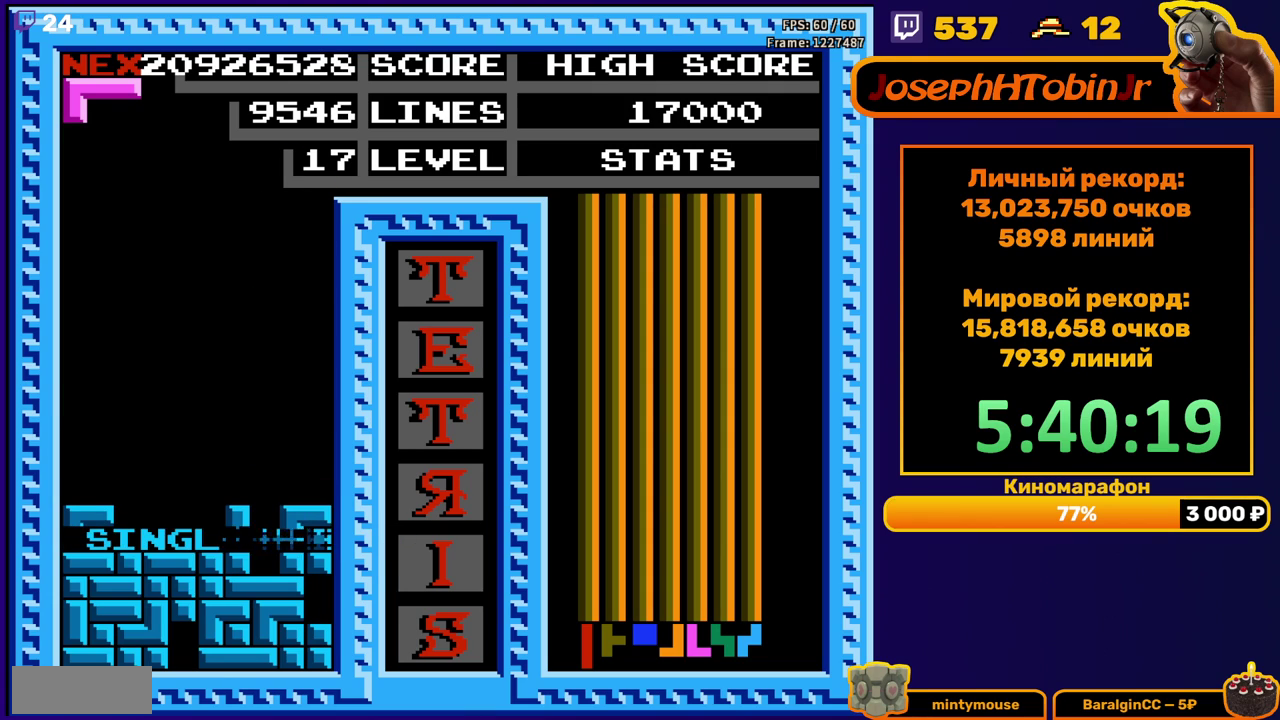
{"buttons": [], "events": [[200, "DPAD_RIGHT", "down"], [250, "A", "down"], [283, "DPAD_RIGHT", "up"], [333, "A", "up"], [350, "DPAD_RIGHT", "down"], [417, "DPAD_RIGHT", "up"]]}
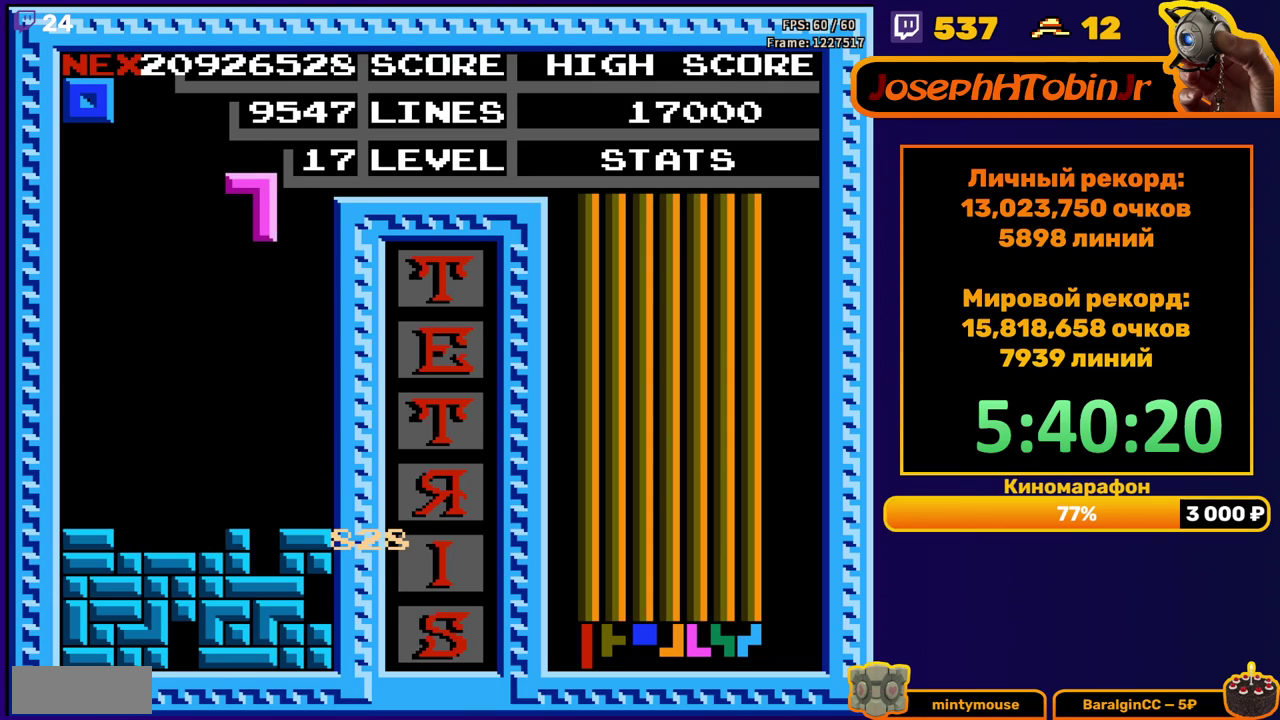
{"buttons": ["DPAD_LEFT"], "events": [[33, "DPAD_DOWN", "down"], [350, "DPAD_DOWN", "up"], [467, "DPAD_LEFT", "down"]]}
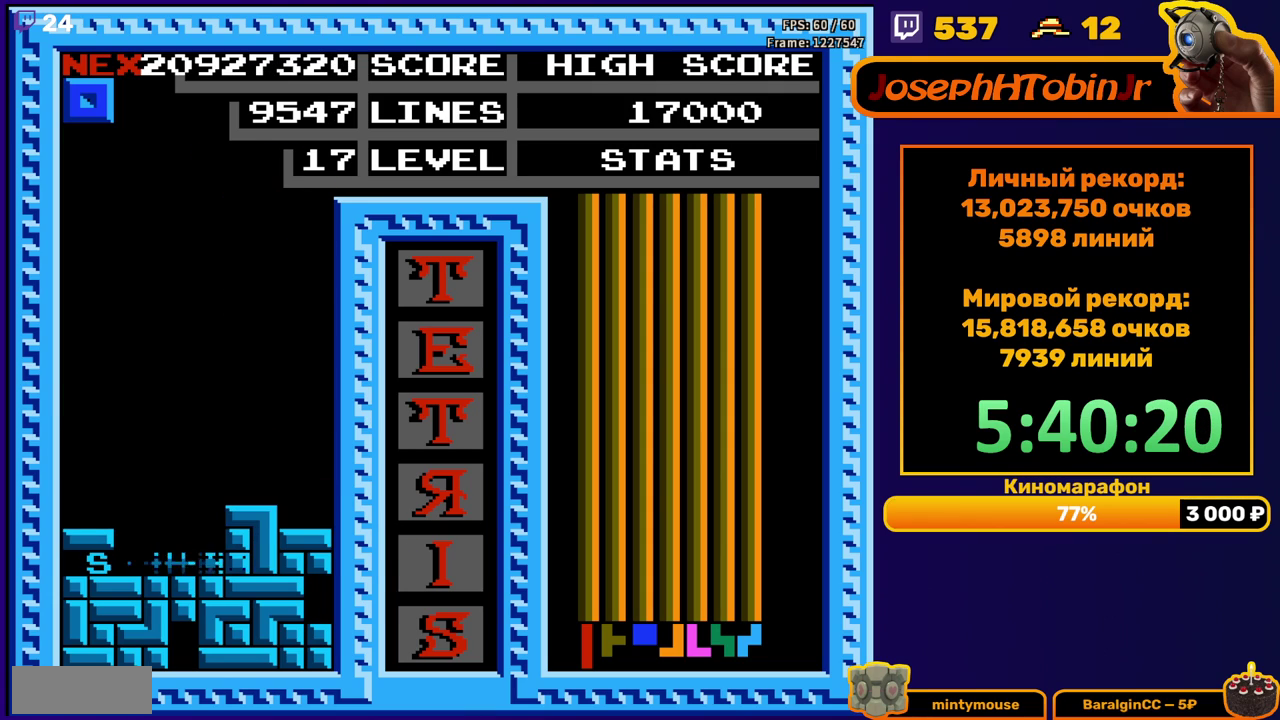
{"buttons": ["DPAD_LEFT"], "events": []}
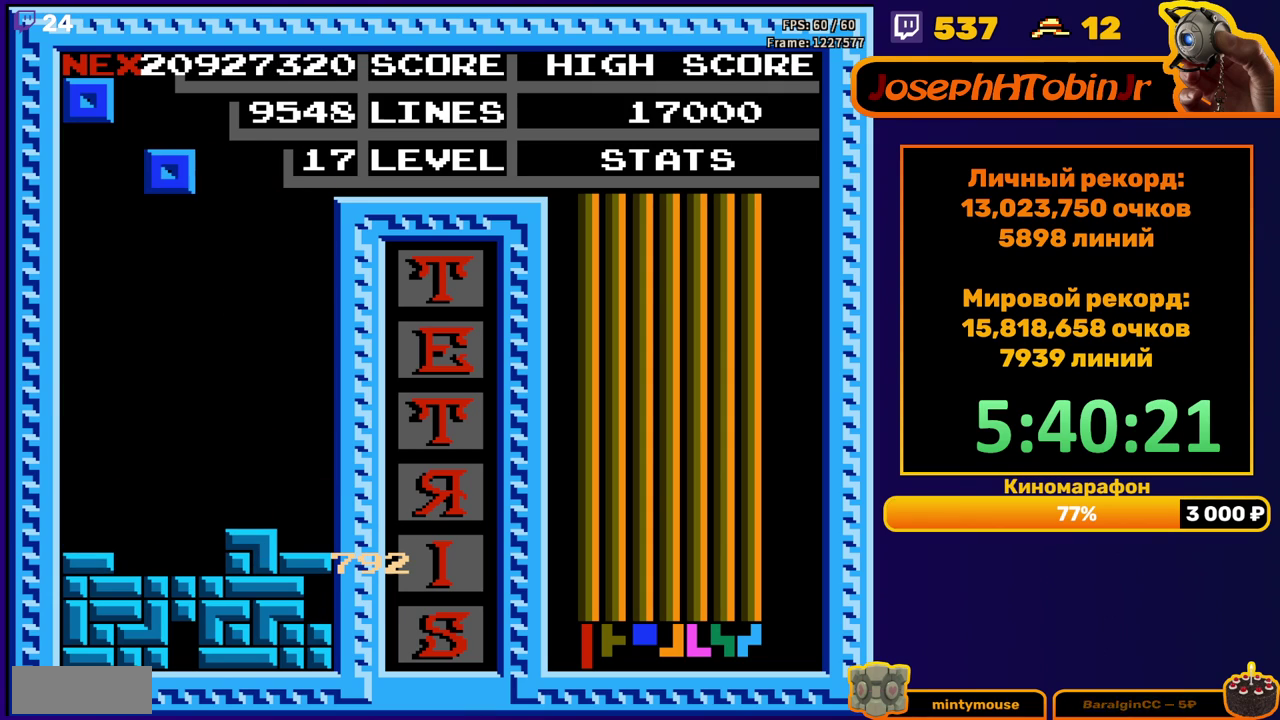
{"buttons": ["DPAD_DOWN"], "events": [[350, "DPAD_LEFT", "up"], [367, "DPAD_DOWN", "down"]]}
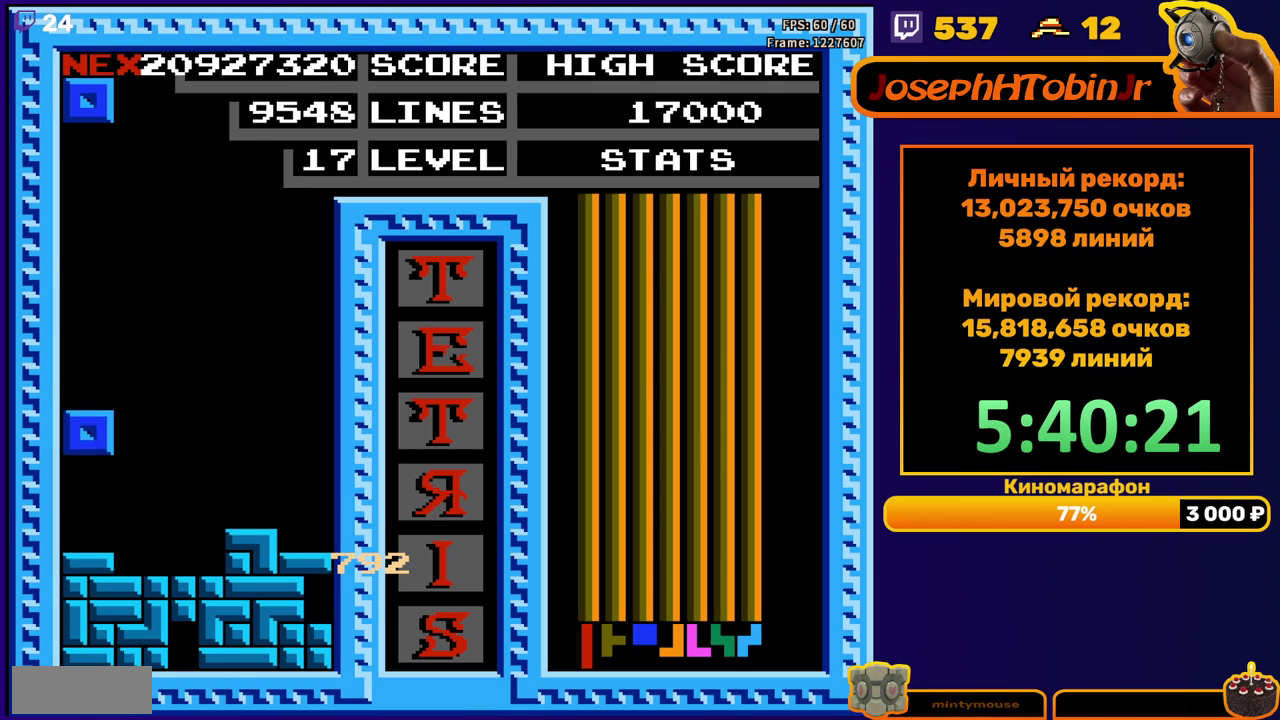
{"buttons": ["DPAD_DOWN"], "events": [[67, "DPAD_DOWN", "up"], [167, "DPAD_LEFT", "down"], [233, "DPAD_LEFT", "up"], [283, "DPAD_LEFT", "down"], [367, "DPAD_LEFT", "up"], [467, "DPAD_DOWN", "down"]]}
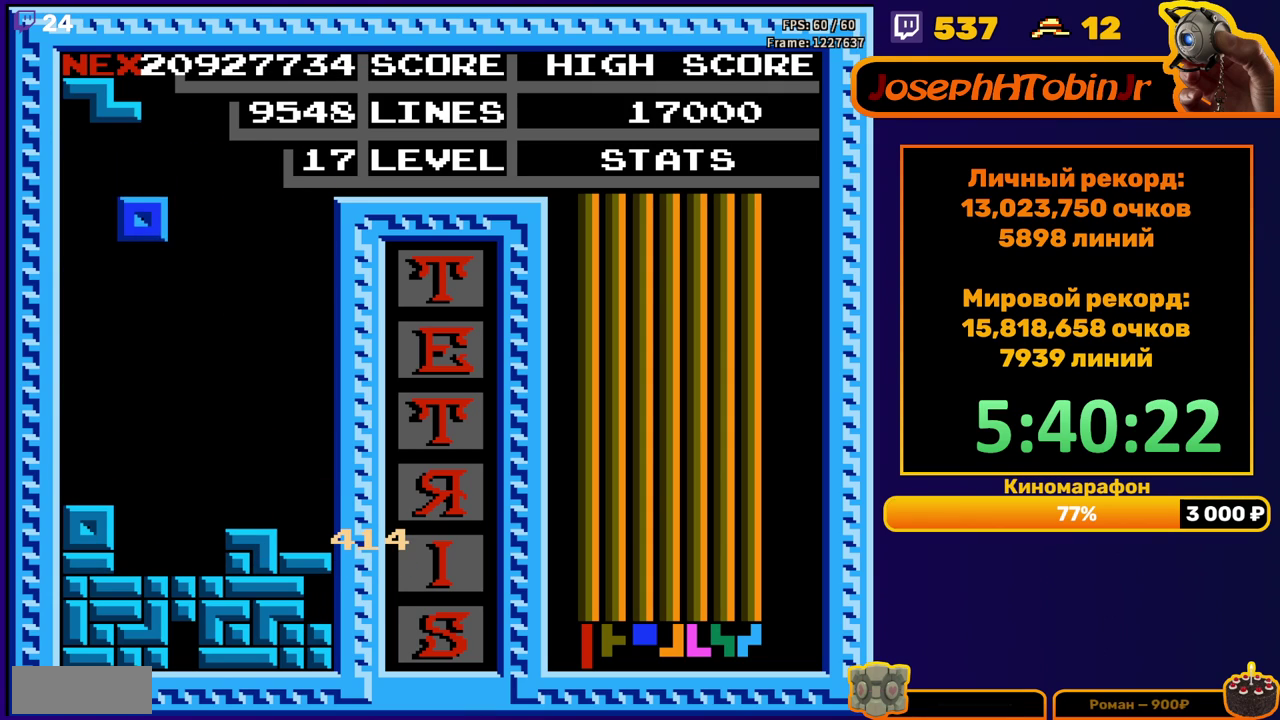
{"buttons": ["DPAD_LEFT"], "events": [[267, "DPAD_DOWN", "up"], [350, "DPAD_LEFT", "down"]]}
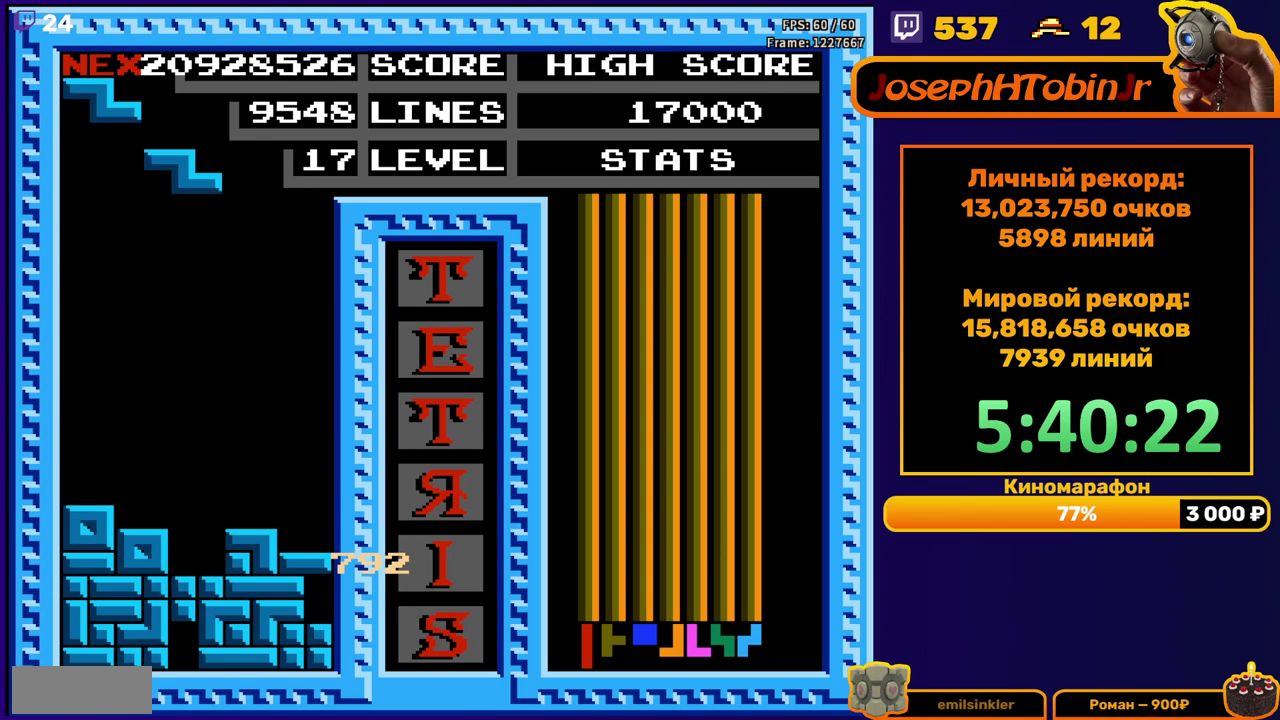
{"buttons": ["DPAD_DOWN"], "events": [[167, "DPAD_LEFT", "up"], [283, "DPAD_DOWN", "down"]]}
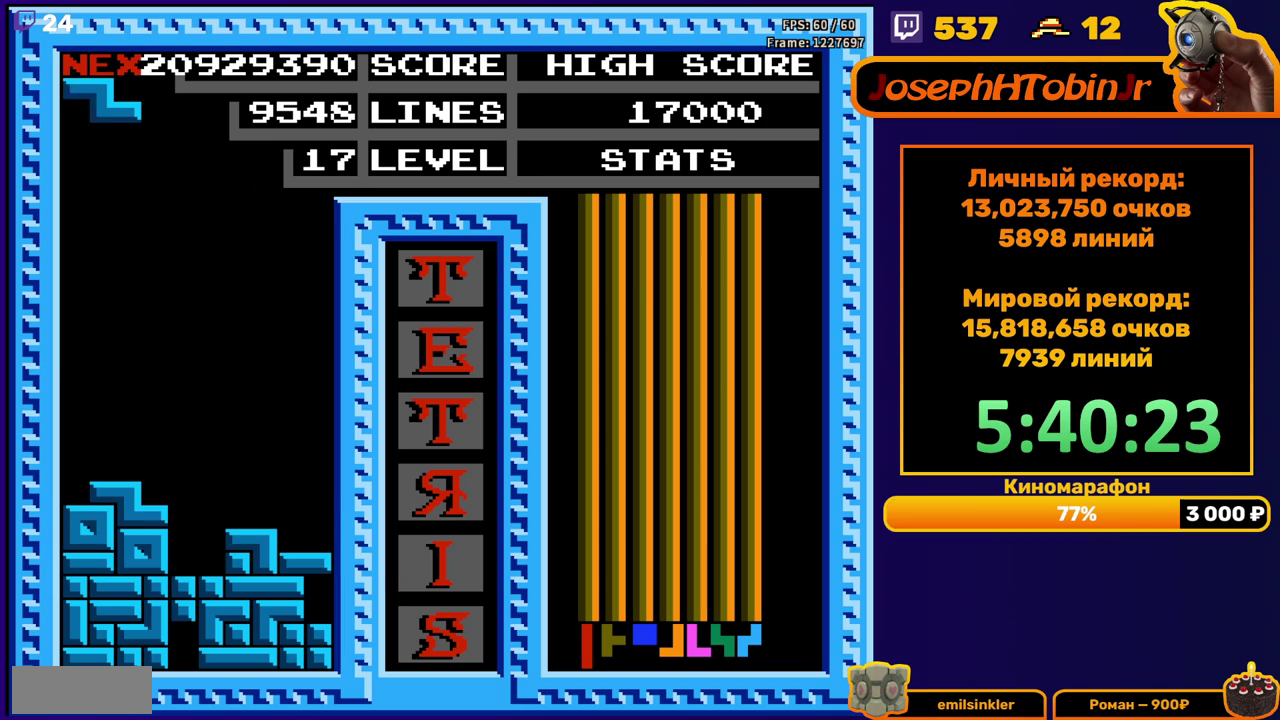
{"buttons": ["DPAD_LEFT"], "events": [[17, "DPAD_DOWN", "up"], [67, "DPAD_LEFT", "down"], [117, "A", "down"], [200, "A", "up"]]}
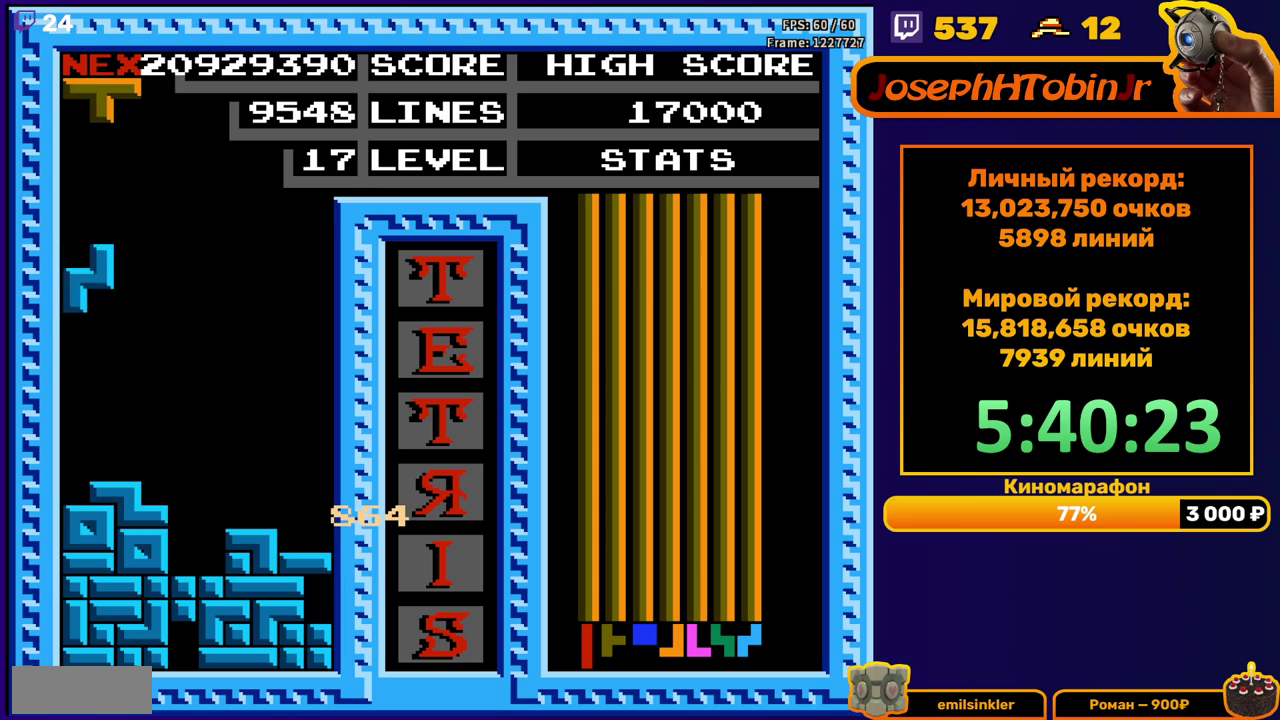
{"buttons": ["DPAD_LEFT"], "events": [[50, "DPAD_DOWN", "down"], [50, "DPAD_LEFT", "up"], [217, "DPAD_DOWN", "up"], [283, "DPAD_LEFT", "down"], [400, "B", "down"], [483, "B", "up"]]}
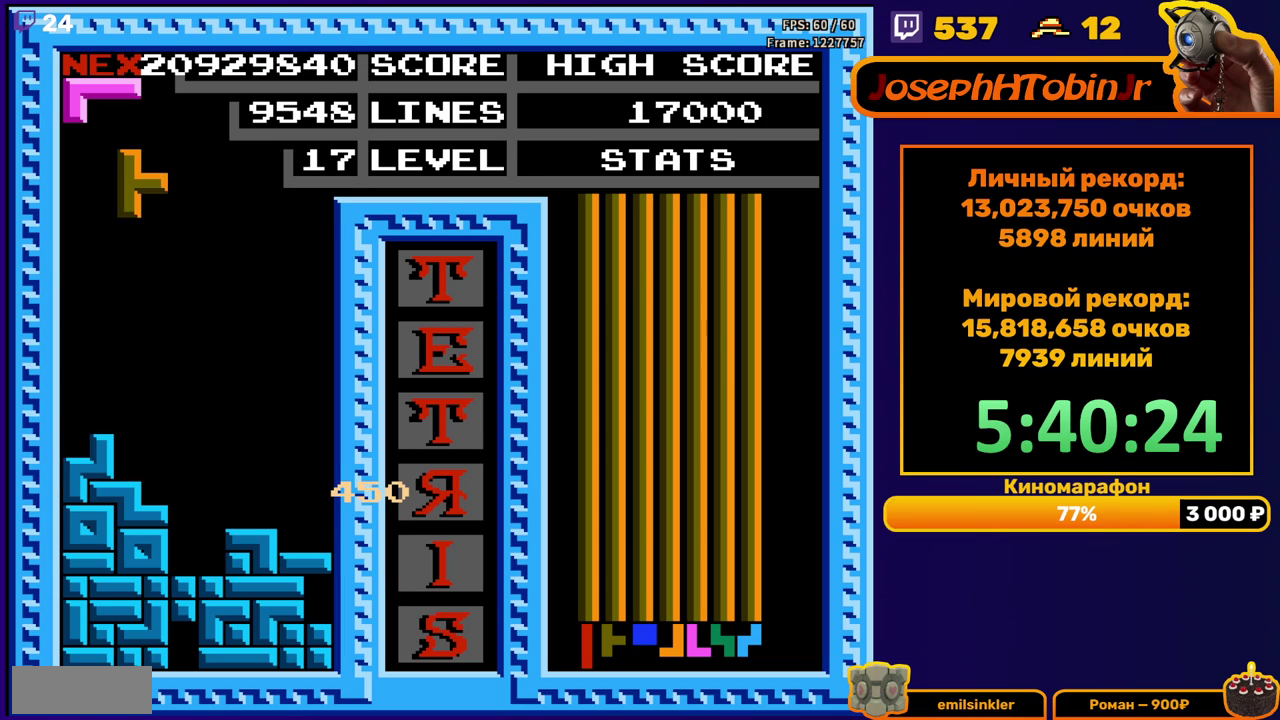
{"buttons": [], "events": [[267, "DPAD_DOWN", "down"], [267, "DPAD_LEFT", "up"], [417, "DPAD_DOWN", "up"]]}